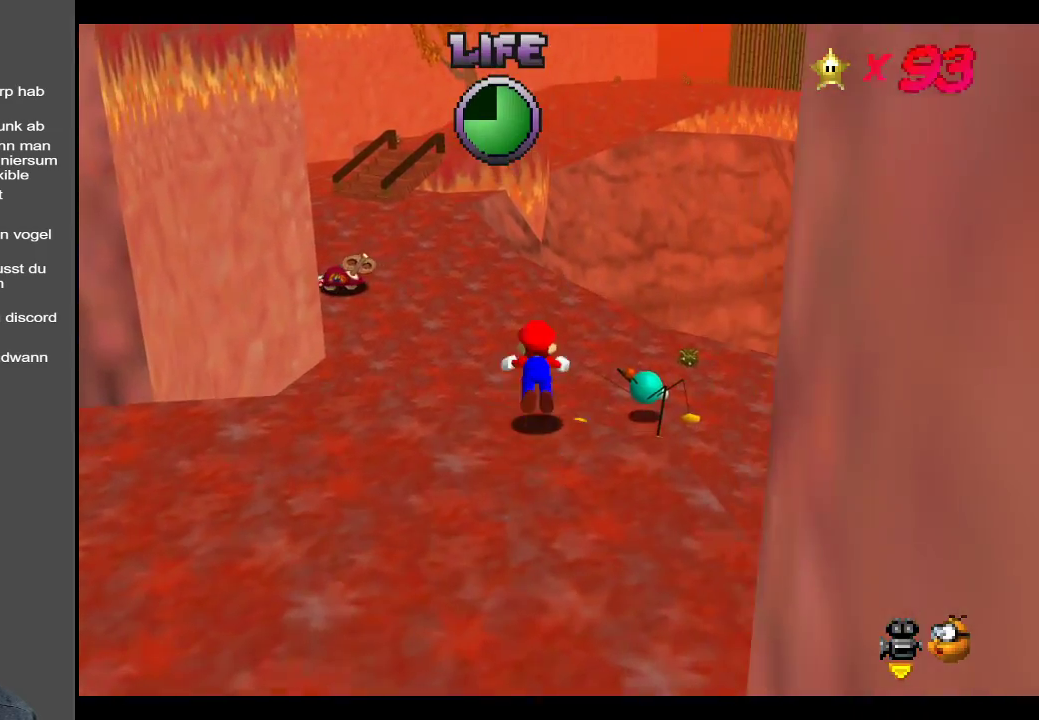
Gameplay with a controller (Xbox layout); each line is a JSON object with the inputs held at the frame after it. "events" lists button and stick changes between this image and that frame as [ms after this image, input, new state], when the widget could be followed in between. Not read: L3 R3.
{"buttons": [], "left_stick": "up", "right_stick": "center", "events": [[167, "X", "up"]]}
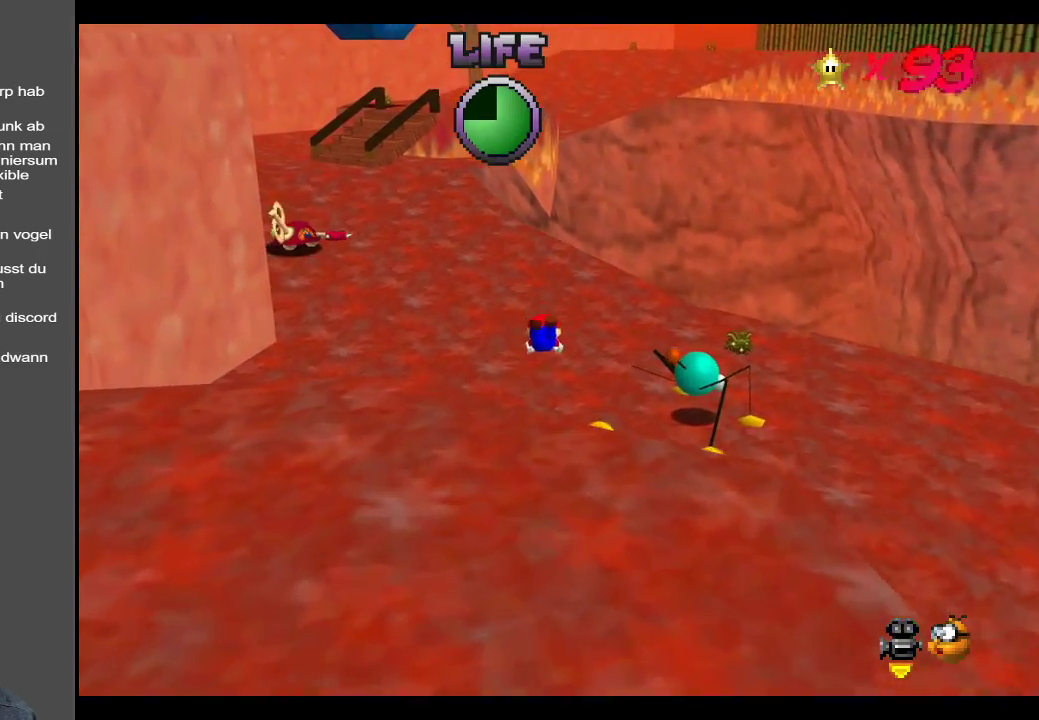
{"buttons": [], "left_stick": "up", "right_stick": "center", "events": [[217, "A", "down"], [317, "A", "up"]]}
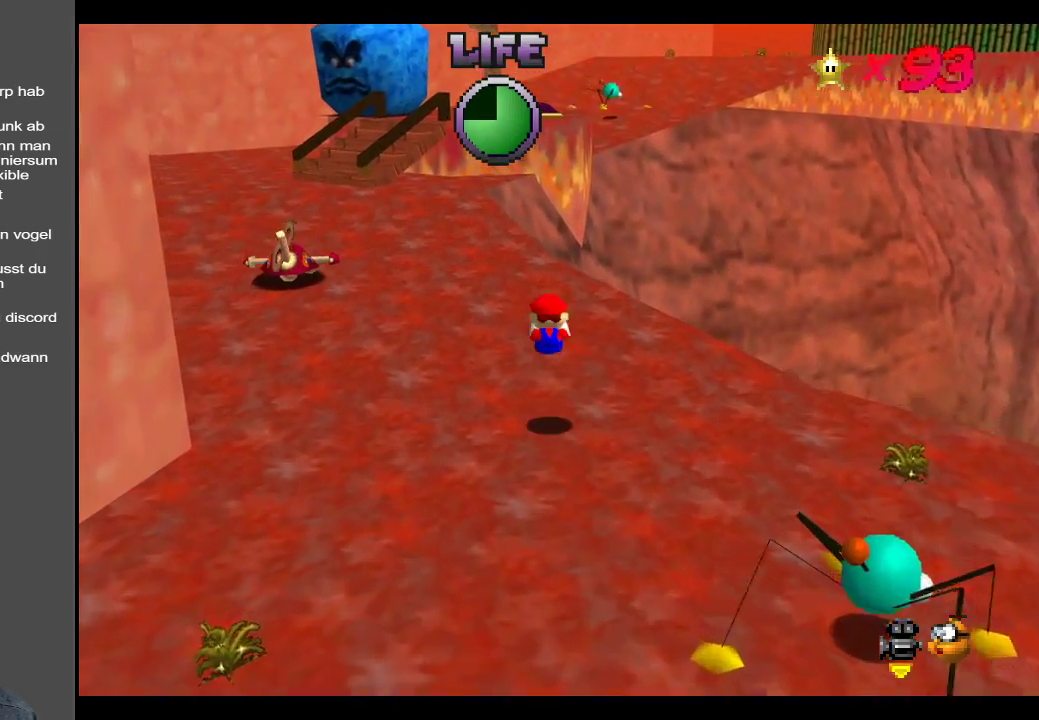
{"buttons": [], "left_stick": "up", "right_stick": "center", "events": [[300, "X", "down"], [417, "X", "up"]]}
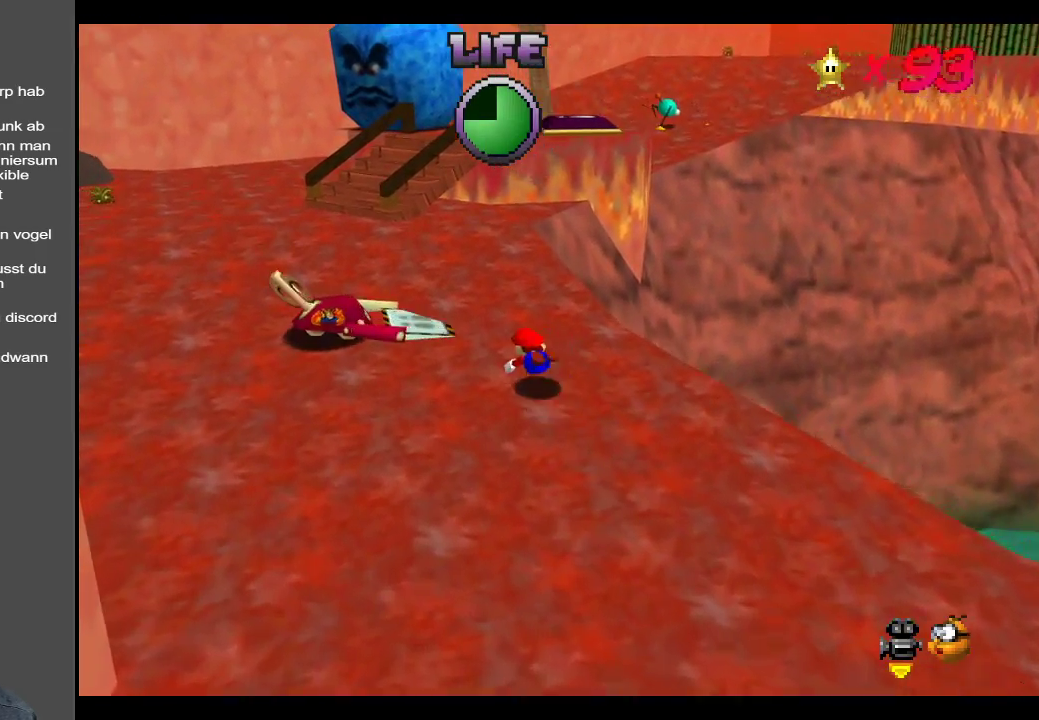
{"buttons": [], "left_stick": "up", "right_stick": "center", "events": [[183, "A", "down"], [333, "A", "up"]]}
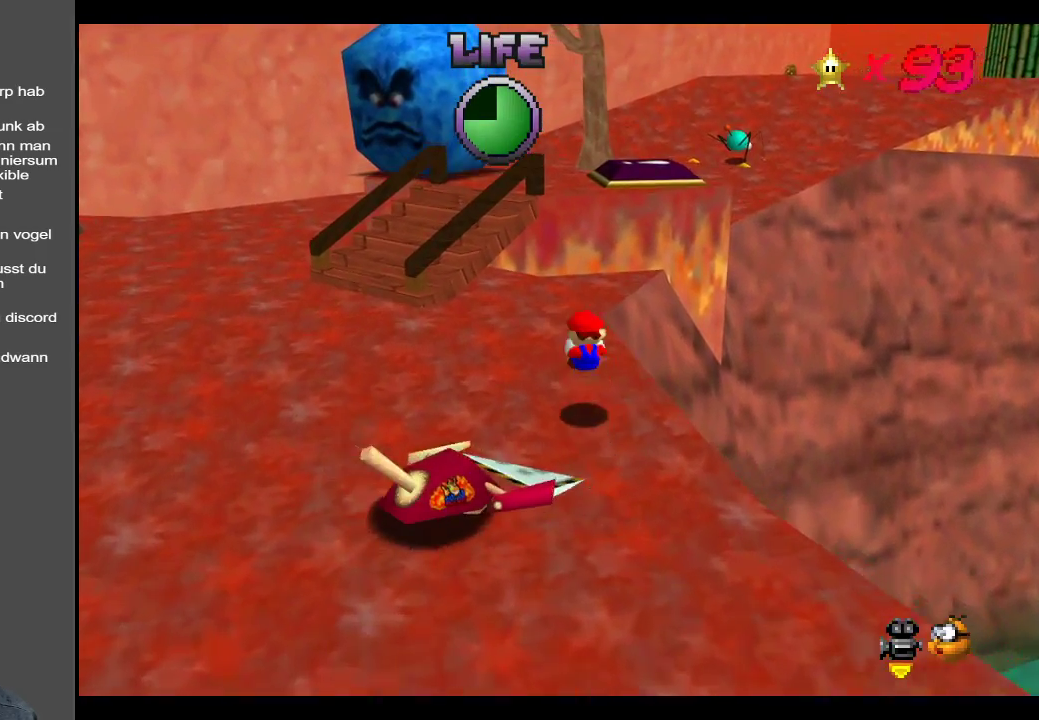
{"buttons": ["A"], "left_stick": "up", "right_stick": "center", "events": [[467, "A", "down"]]}
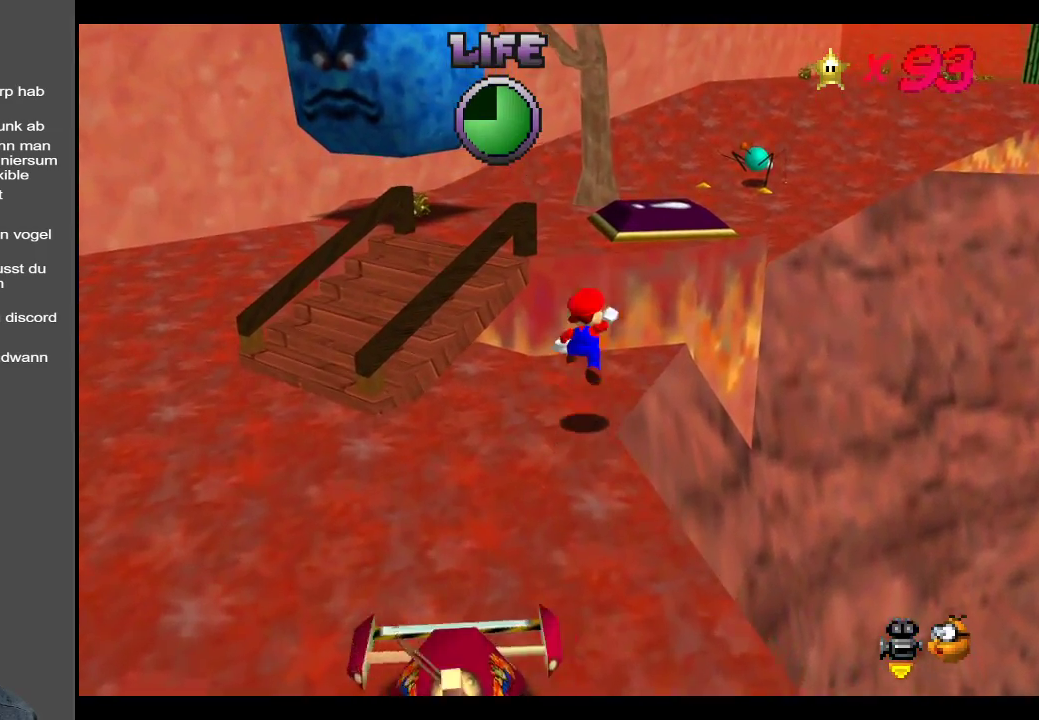
{"buttons": [], "left_stick": "up-left", "right_stick": "center", "events": [[233, "A", "up"], [250, "left_stick", "up-left"]]}
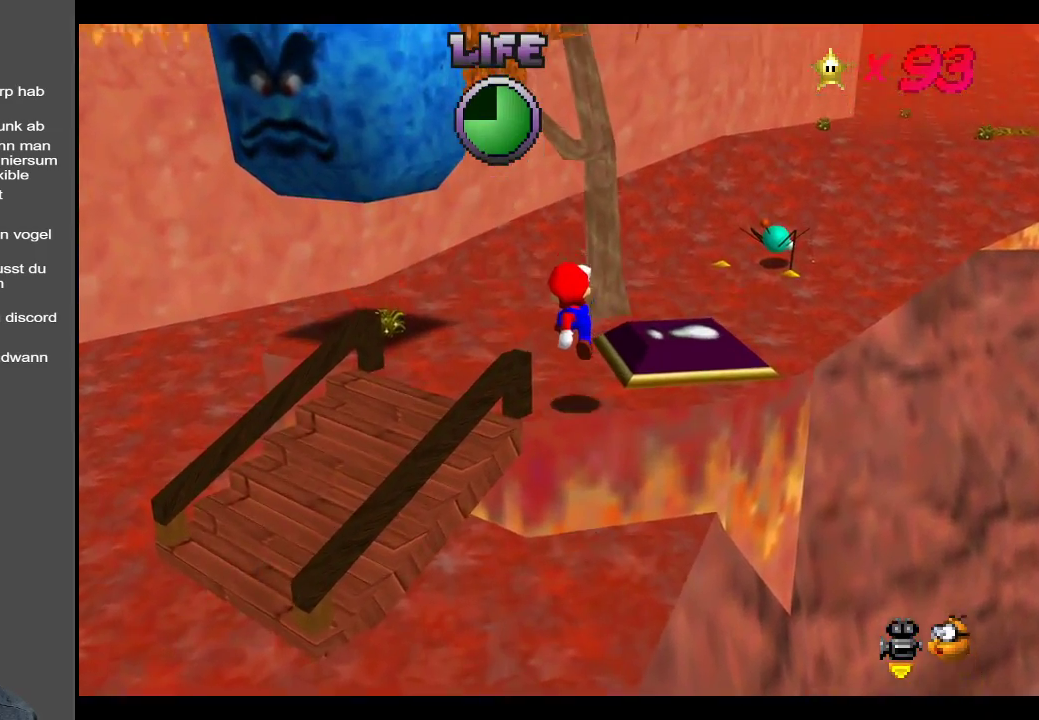
{"buttons": [], "left_stick": "up-left", "right_stick": "center", "events": []}
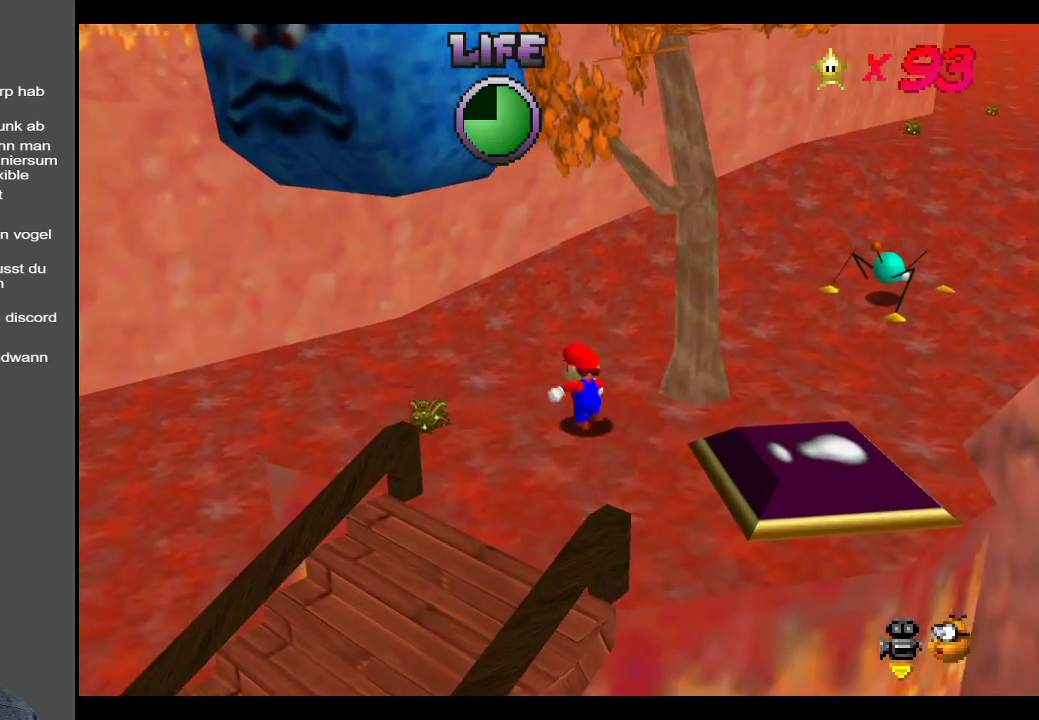
{"buttons": ["X"], "left_stick": "up-right", "right_stick": "center", "events": [[50, "left_stick", "up"], [250, "left_stick", "up-right"], [433, "X", "down"]]}
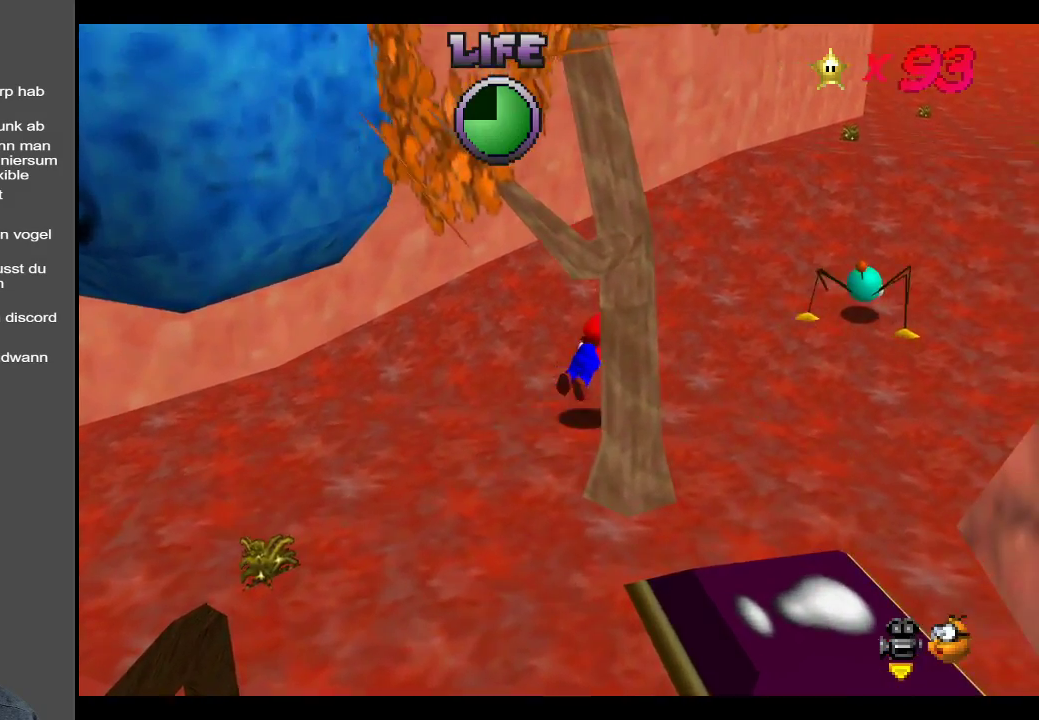
{"buttons": ["A"], "left_stick": "up", "right_stick": "center", "events": [[133, "X", "up"], [200, "left_stick", "up"], [500, "A", "down"]]}
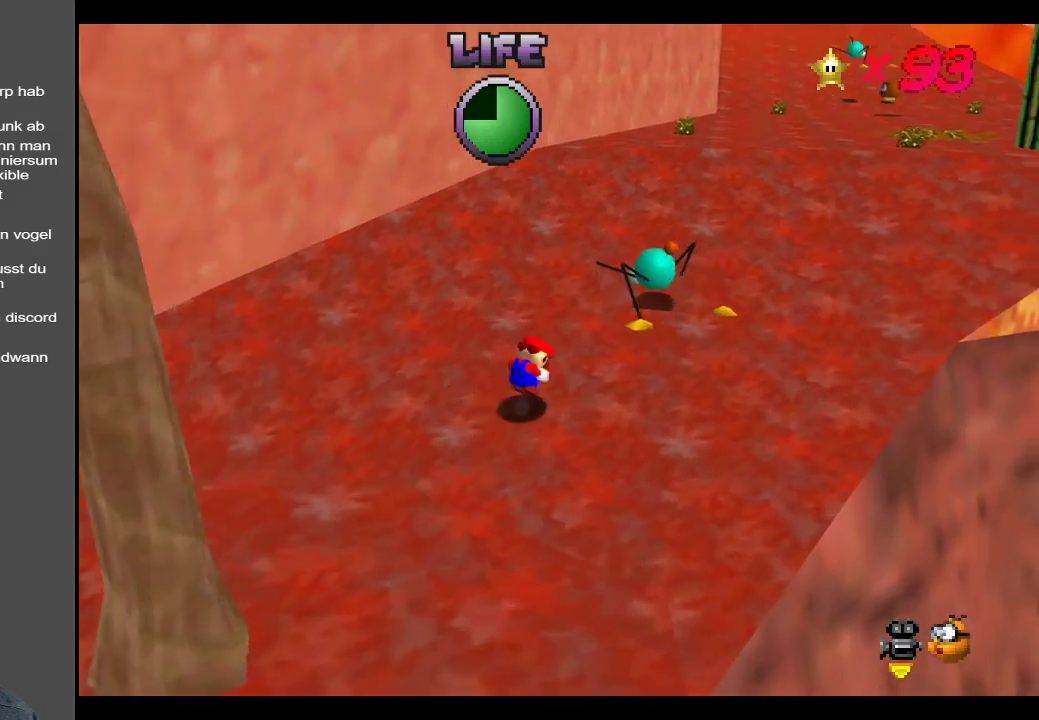
{"buttons": [], "left_stick": "up-right", "right_stick": "center", "events": [[167, "A", "up"], [367, "left_stick", "up-right"]]}
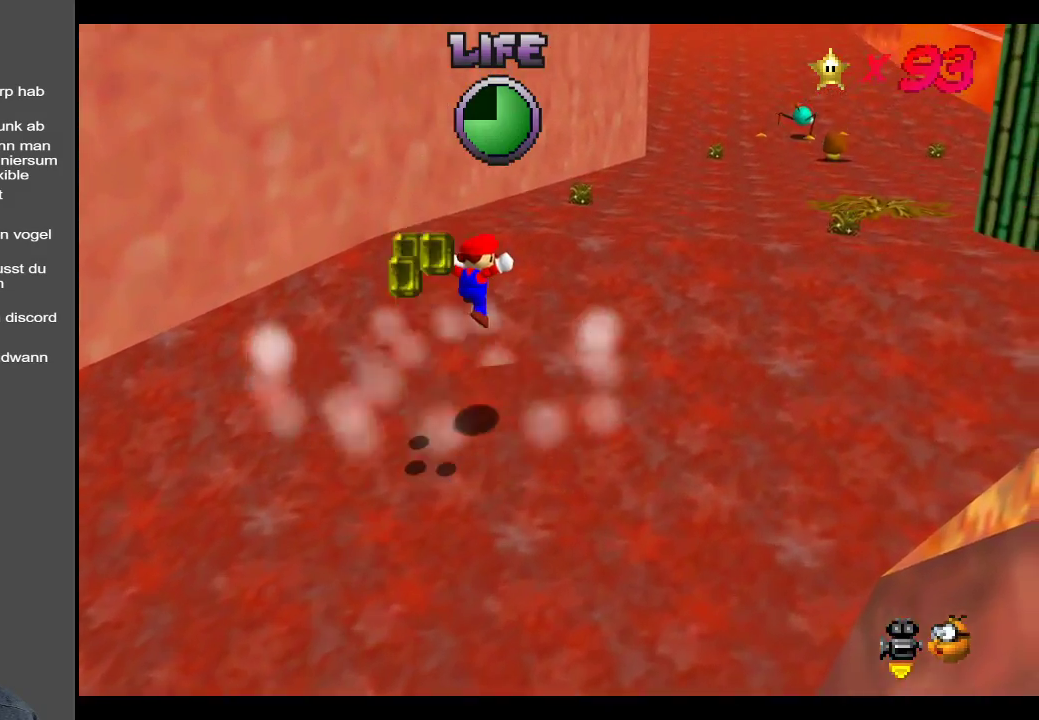
{"buttons": ["Y"], "left_stick": "down-right", "right_stick": "center", "events": [[183, "Y", "down"], [267, "left_stick", "right"], [300, "Y", "up"], [367, "left_stick", "down-right"], [500, "Y", "down"]]}
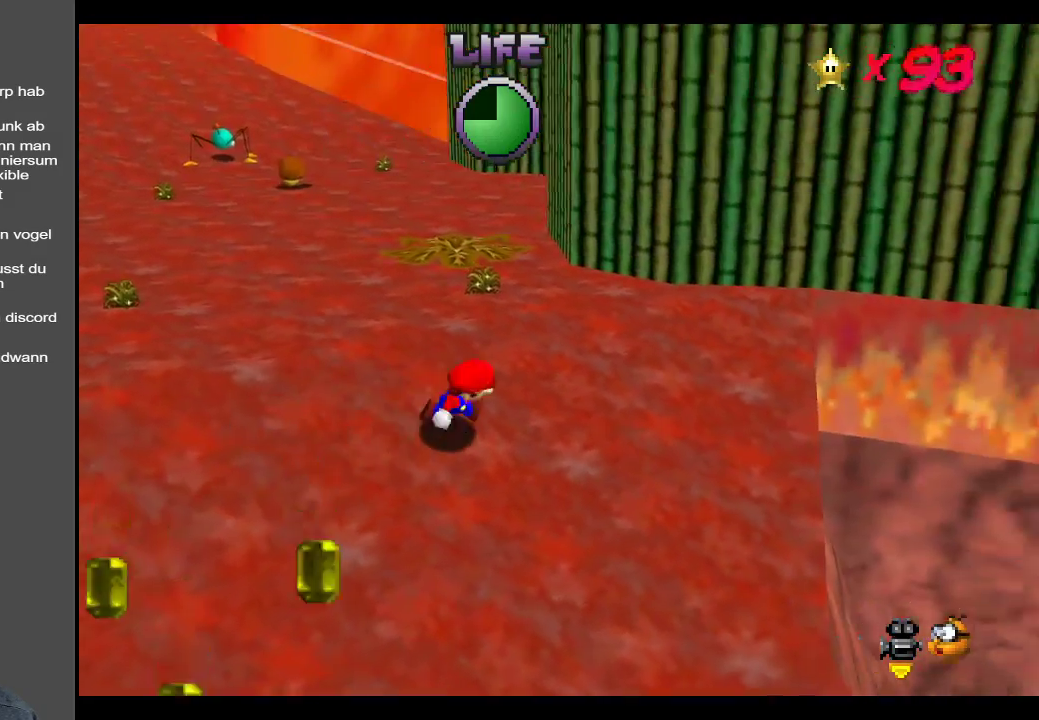
{"buttons": [], "left_stick": "down-right", "right_stick": "center", "events": [[133, "Y", "up"], [150, "left_stick", "down"], [383, "left_stick", "down-right"]]}
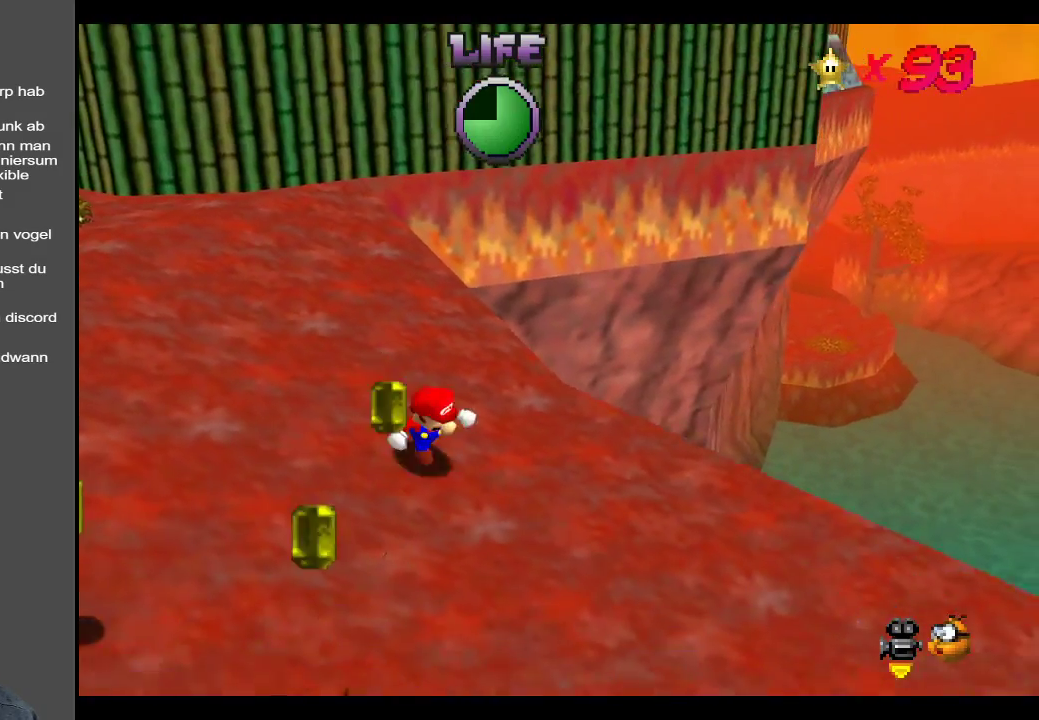
{"buttons": [], "left_stick": "down-left", "right_stick": "center", "events": [[150, "left_stick", "down-left"]]}
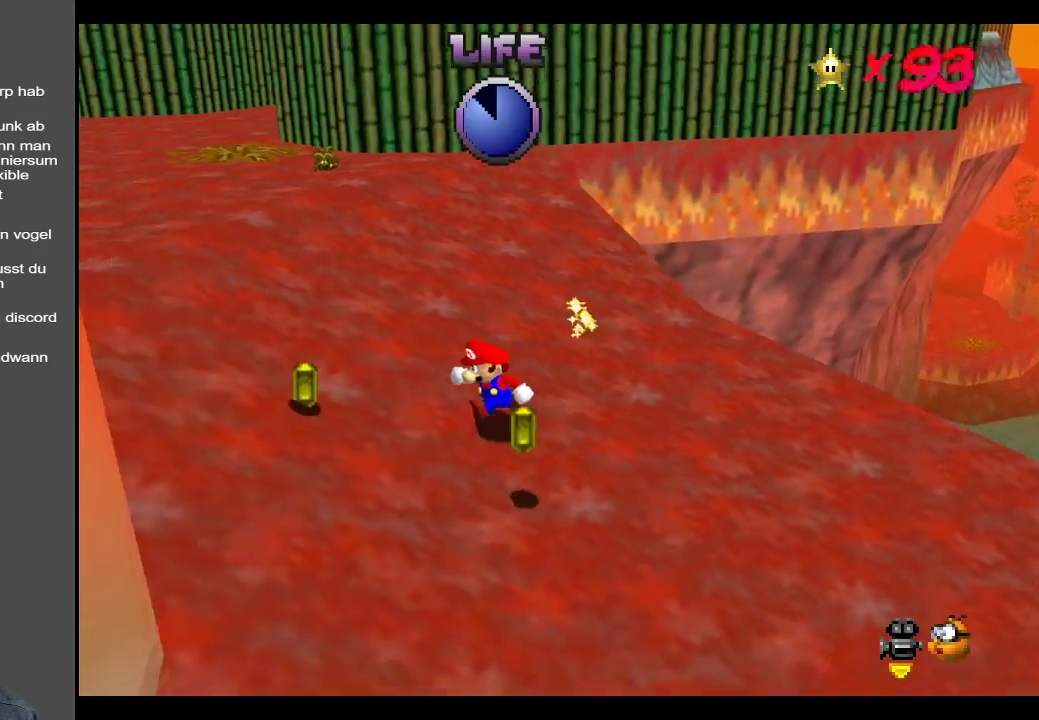
{"buttons": [], "left_stick": "up-left", "right_stick": "center", "events": [[67, "left_stick", "left"], [250, "left_stick", "up-left"]]}
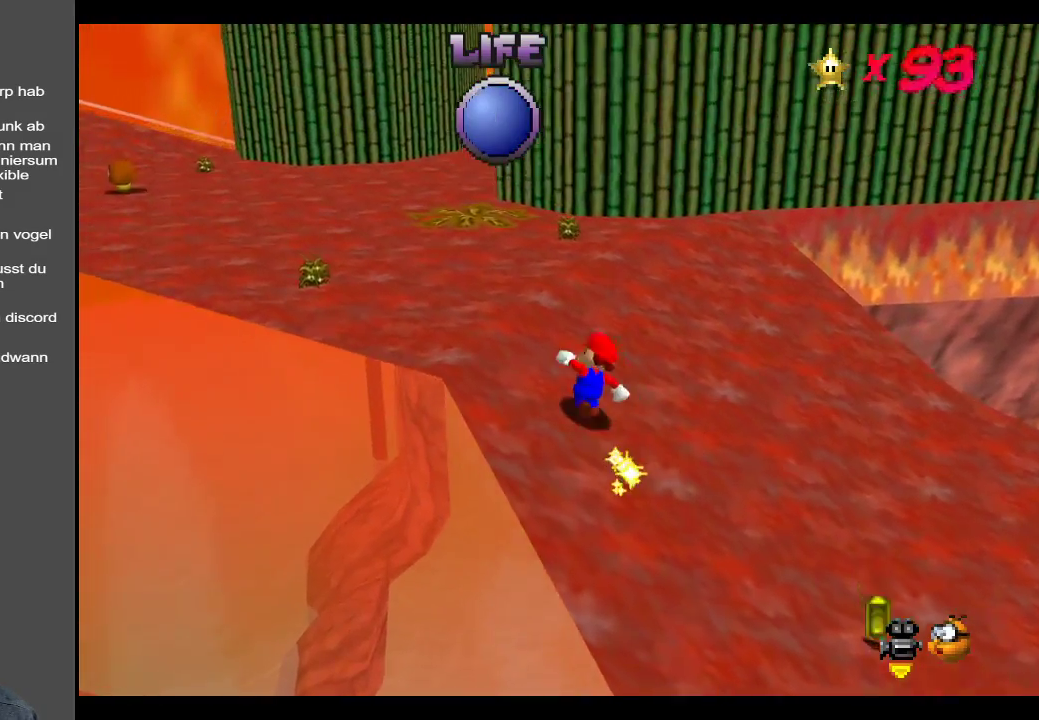
{"buttons": ["Y"], "left_stick": "down-right", "right_stick": "center", "events": [[67, "left_stick", "up-right"], [217, "left_stick", "right"], [433, "Y", "down"], [483, "left_stick", "down-right"]]}
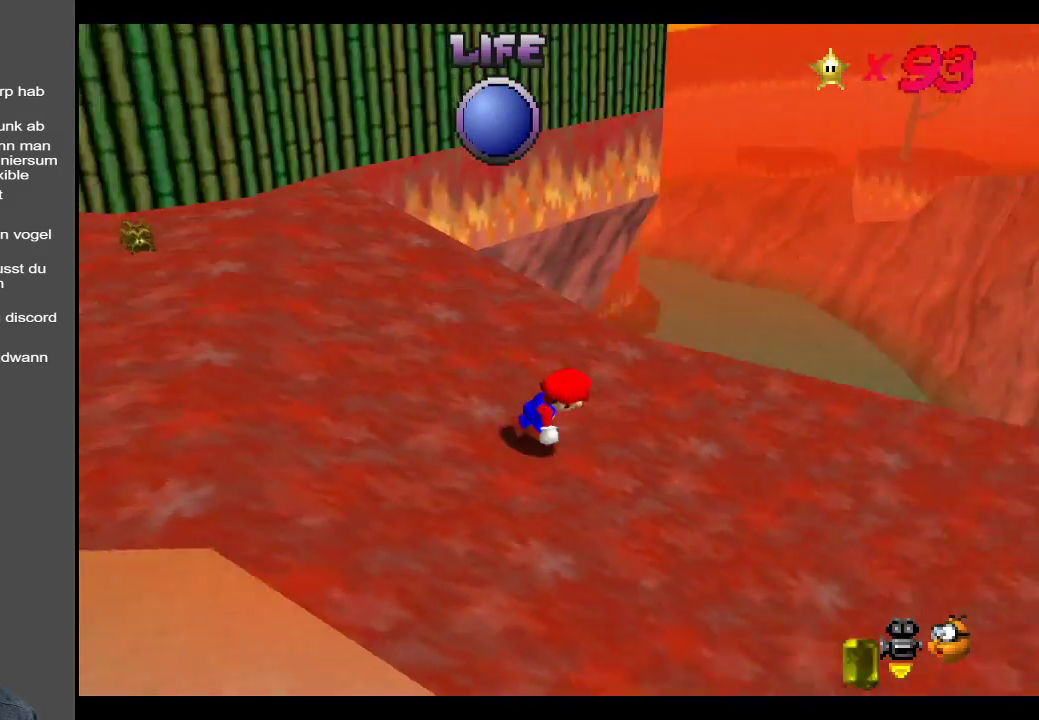
{"buttons": [], "left_stick": "right", "right_stick": "center", "events": [[67, "Y", "up"], [133, "left_stick", "down"], [267, "left_stick", "down-right"], [300, "Y", "down"], [367, "Y", "up"], [417, "left_stick", "right"]]}
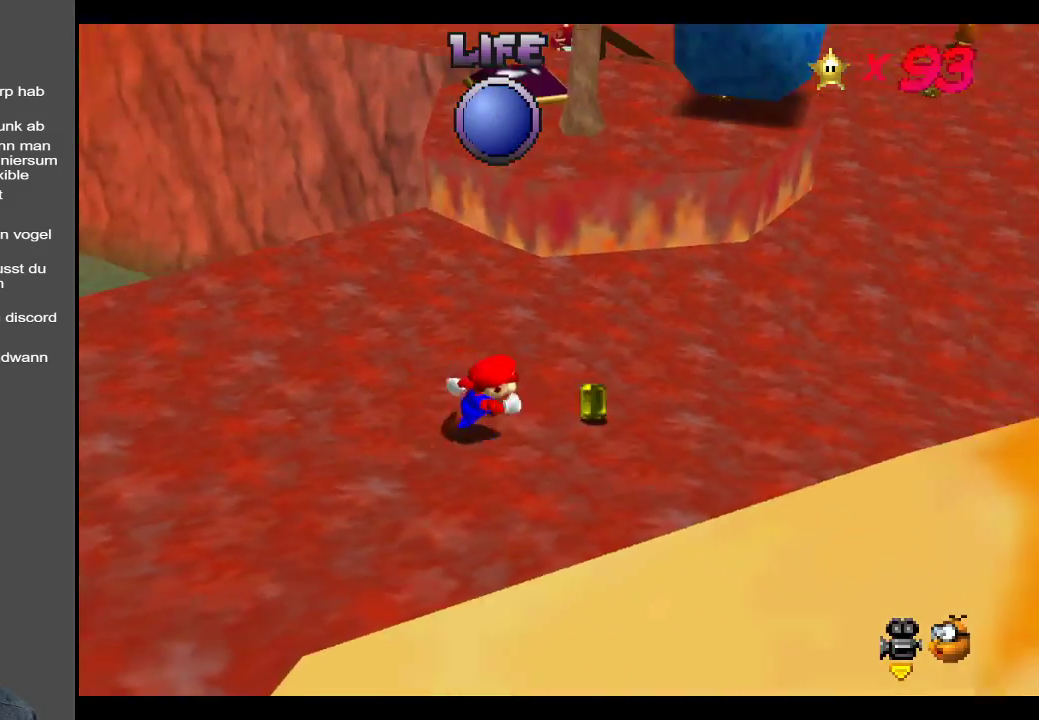
{"buttons": ["B"], "left_stick": "up-left", "right_stick": "center", "events": [[167, "left_stick", "up-right"], [300, "left_stick", "up"], [417, "B", "down"], [433, "left_stick", "up-left"]]}
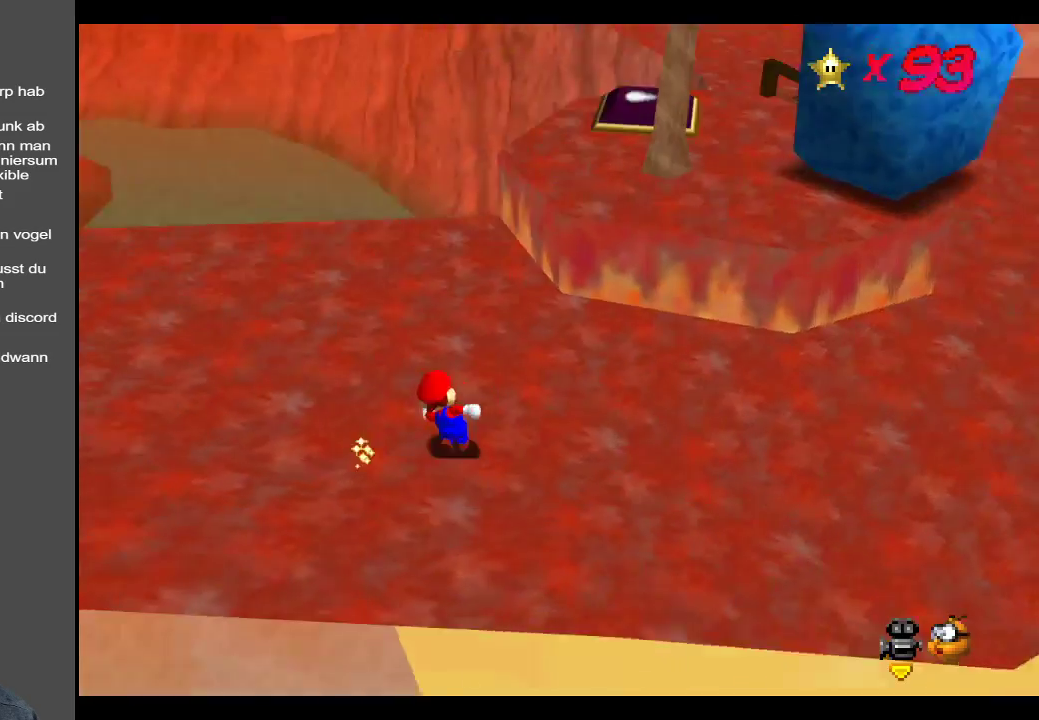
{"buttons": [], "left_stick": "up-left", "right_stick": "center", "events": [[50, "B", "up"], [183, "B", "down"], [367, "B", "up"]]}
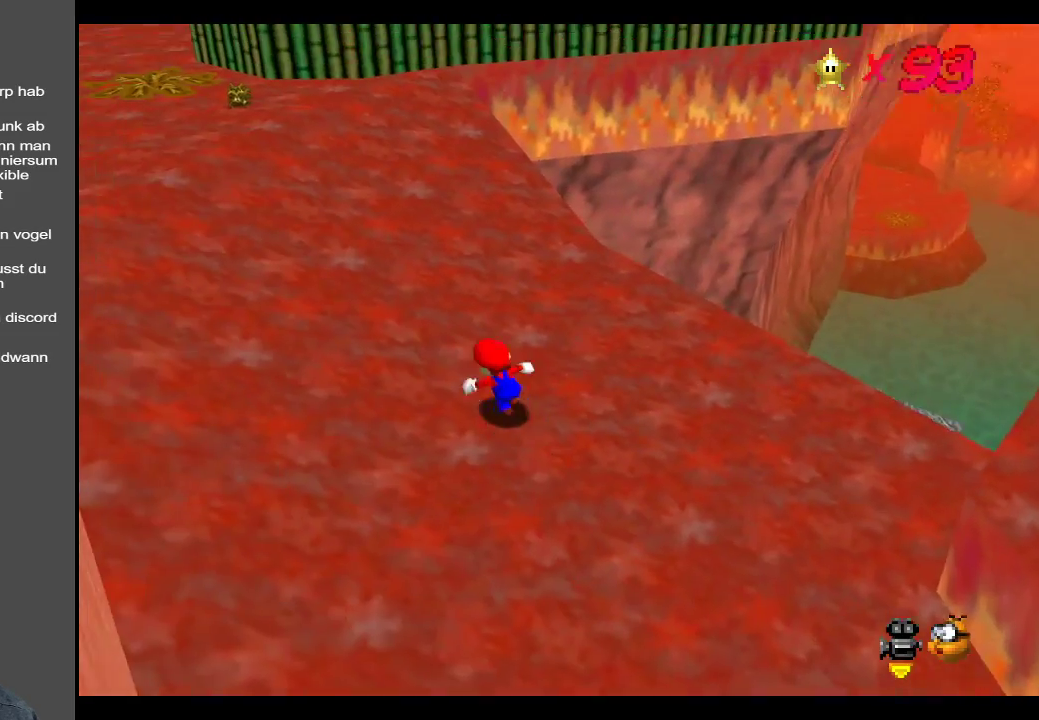
{"buttons": [], "left_stick": "up-left", "right_stick": "center", "events": []}
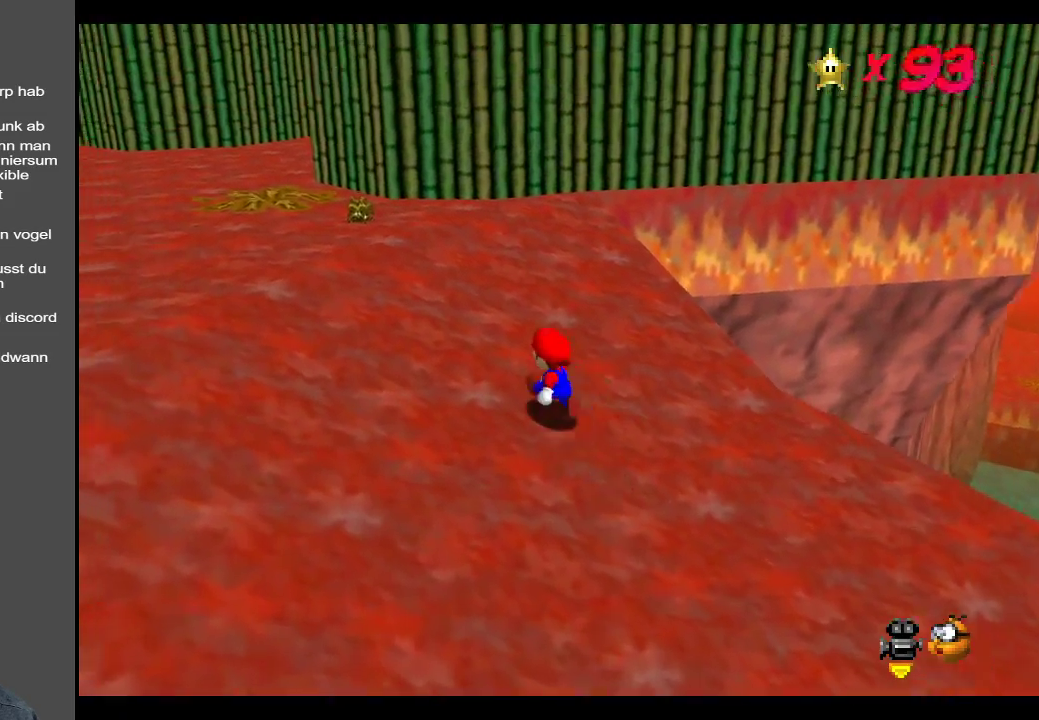
{"buttons": [], "left_stick": "up", "right_stick": "center", "events": [[17, "B", "down"], [167, "B", "up"], [300, "left_stick", "up"]]}
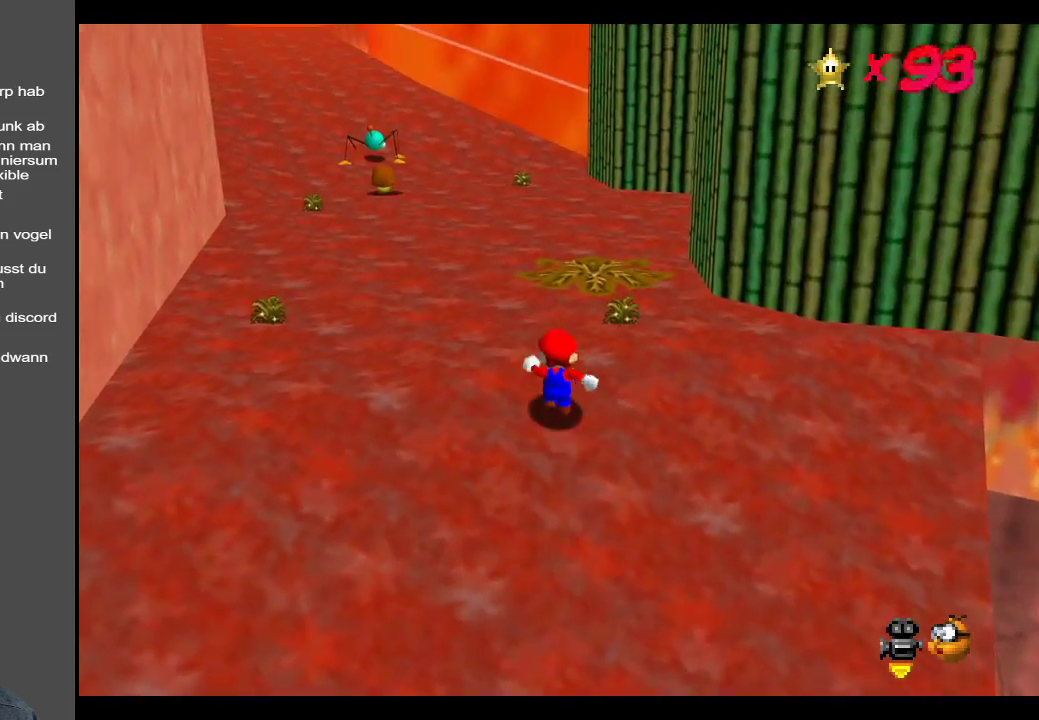
{"buttons": [], "left_stick": "up", "right_stick": "center", "events": []}
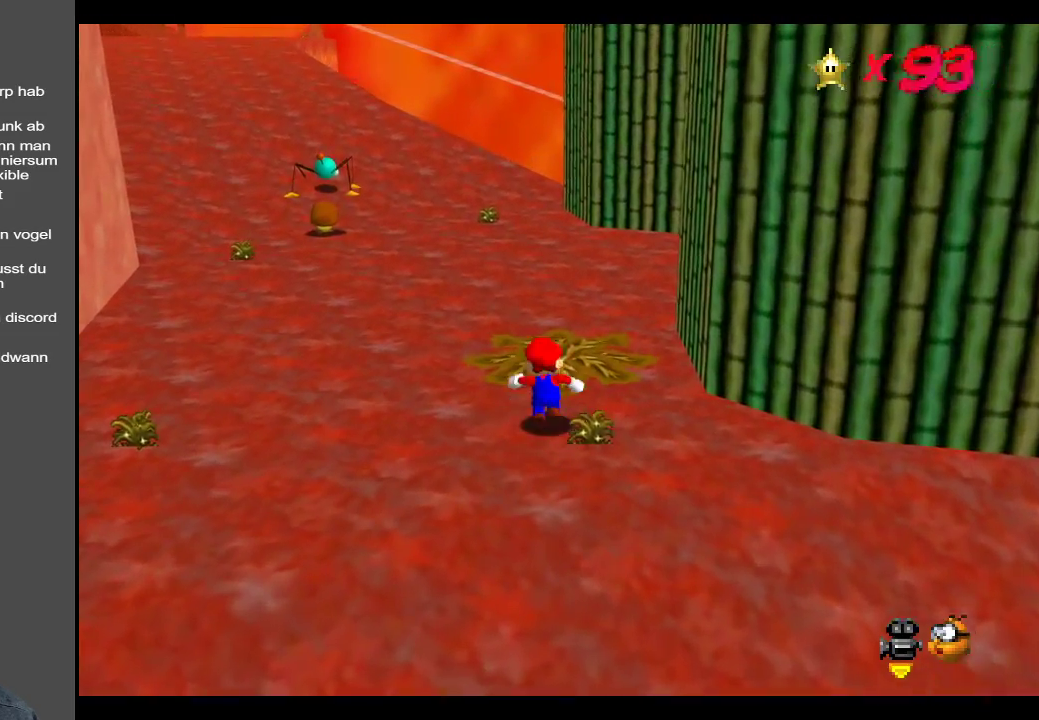
{"buttons": [], "left_stick": "up-left", "right_stick": "center", "events": [[33, "left_stick", "up-left"]]}
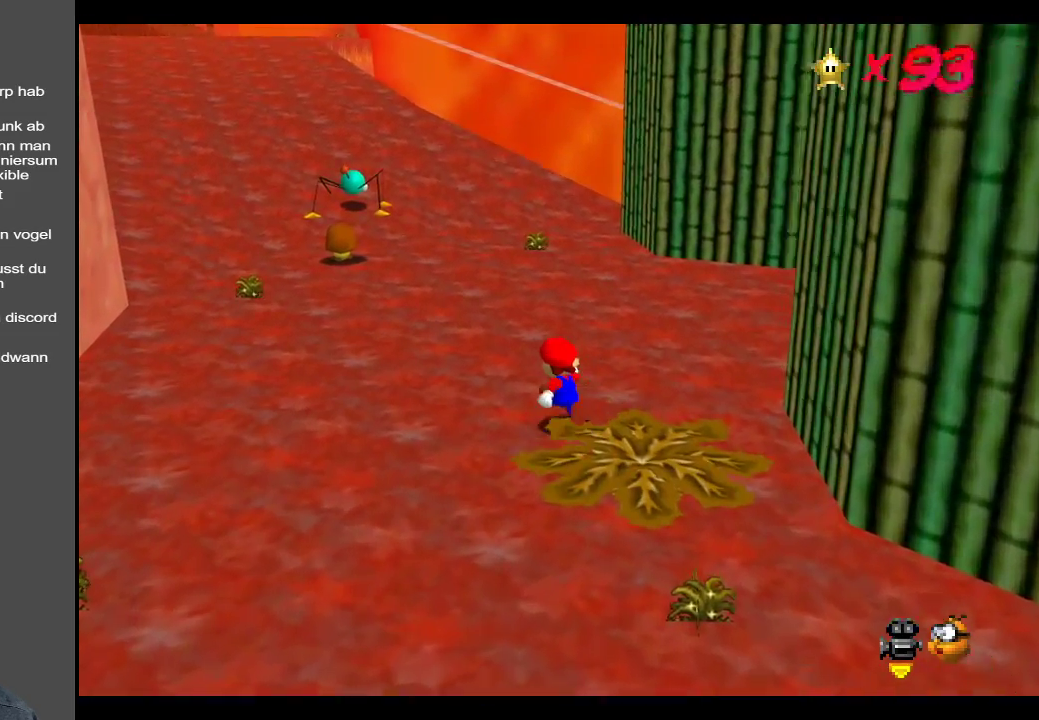
{"buttons": [], "left_stick": "up-left", "right_stick": "center", "events": []}
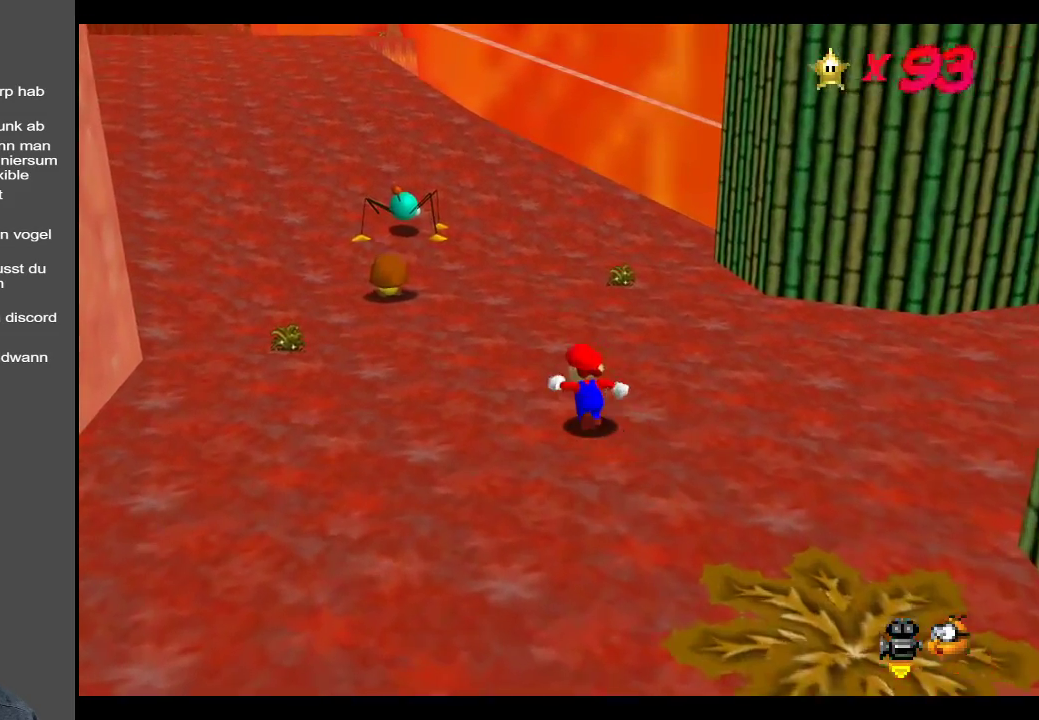
{"buttons": ["A"], "left_stick": "up-left", "right_stick": "center", "events": [[500, "A", "down"]]}
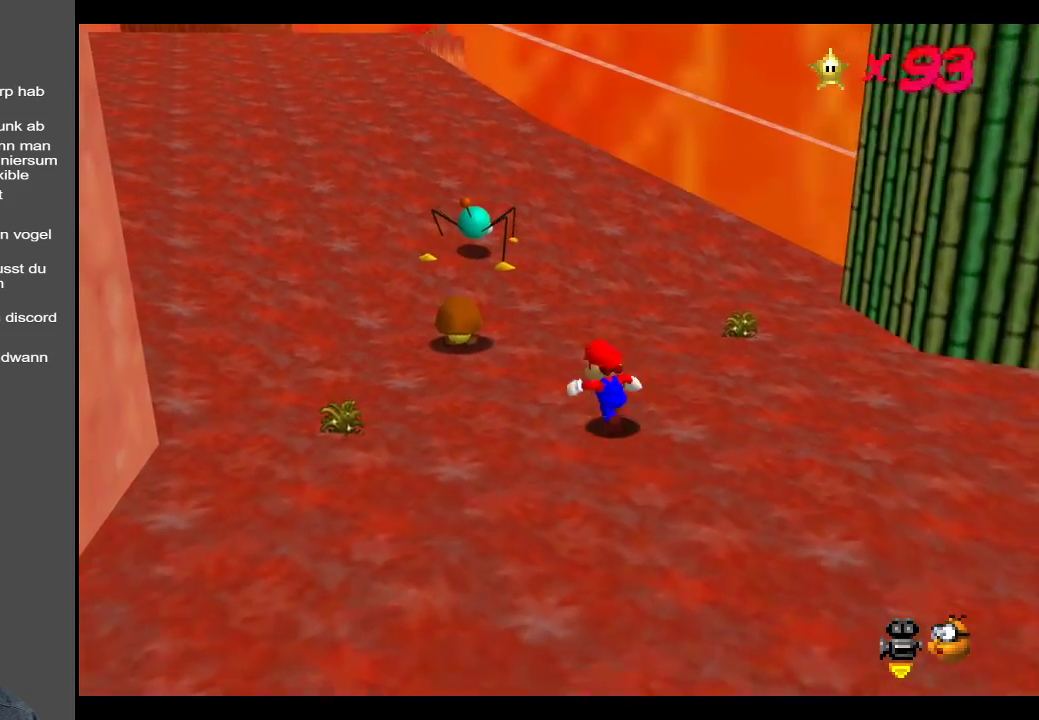
{"buttons": ["A"], "left_stick": "up-left", "right_stick": "center", "events": [[133, "A", "up"], [467, "A", "down"]]}
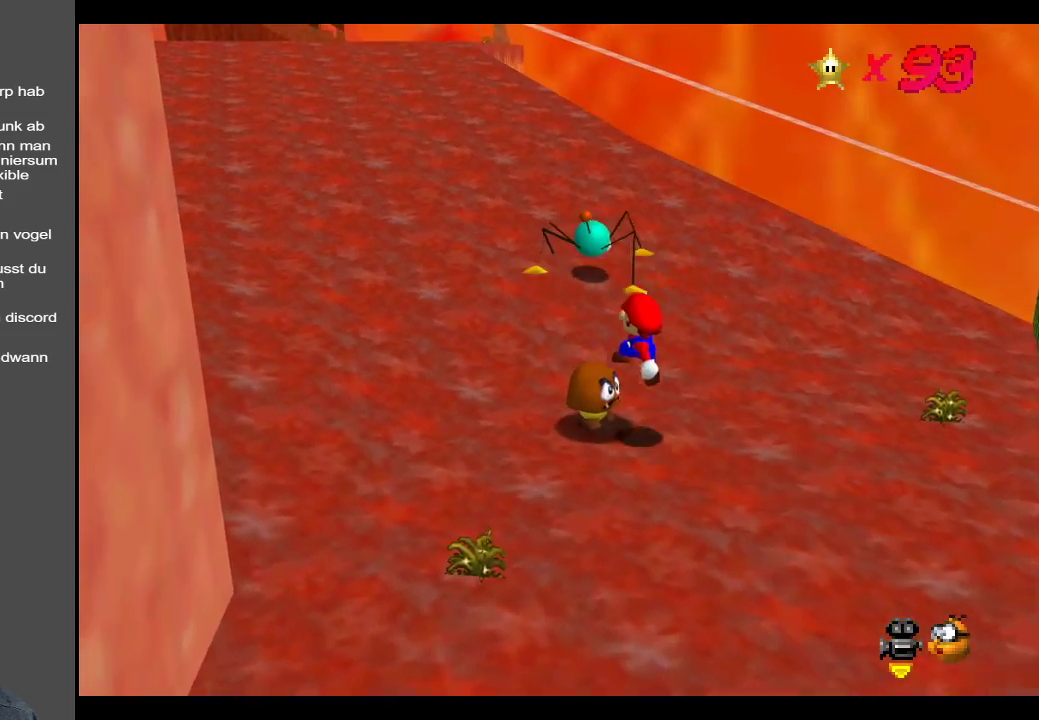
{"buttons": [], "left_stick": "up-right", "right_stick": "center", "events": [[17, "left_stick", "up"], [217, "left_stick", "up-right"], [483, "A", "up"]]}
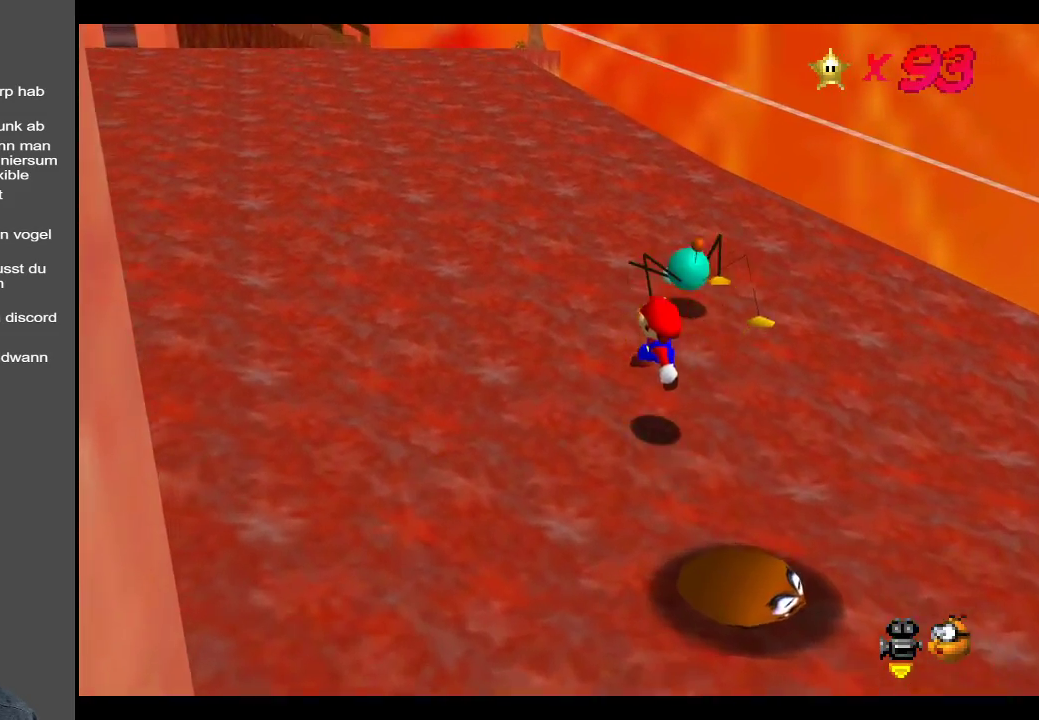
{"buttons": ["A"], "left_stick": "up-right", "right_stick": "center", "events": [[17, "left_stick", "center"], [100, "A", "down"], [117, "left_stick", "up"], [167, "left_stick", "up-right"], [300, "A", "up"], [467, "A", "down"]]}
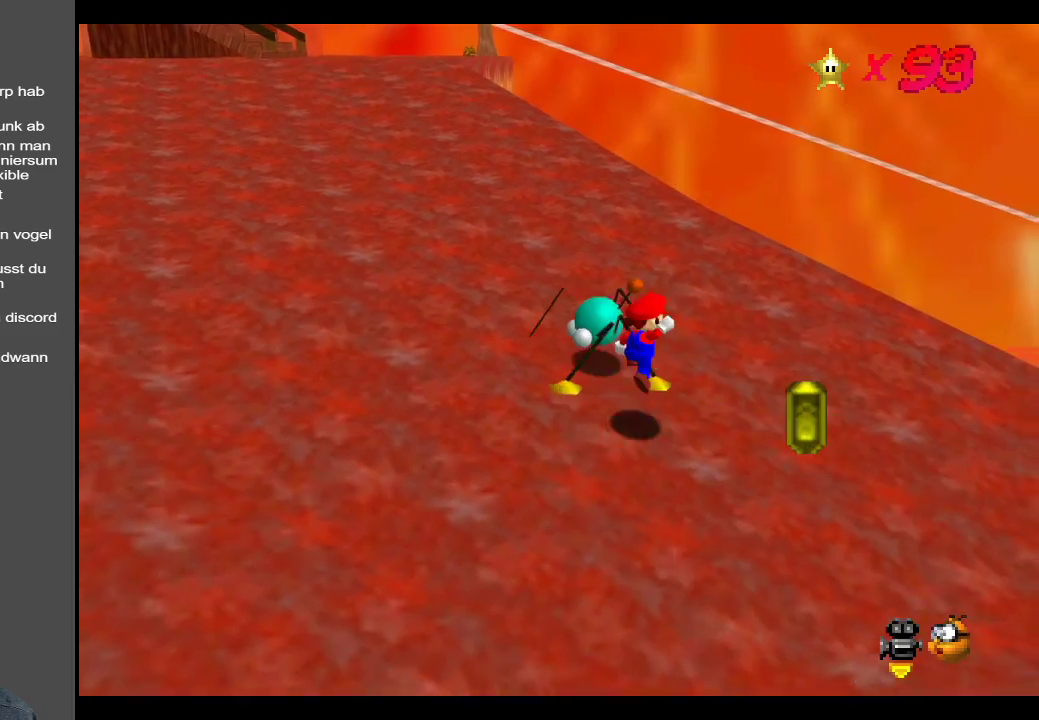
{"buttons": ["B"], "left_stick": "left", "right_stick": "center", "events": [[17, "left_stick", "up-left"], [50, "A", "up"], [200, "left_stick", "left"], [483, "B", "down"]]}
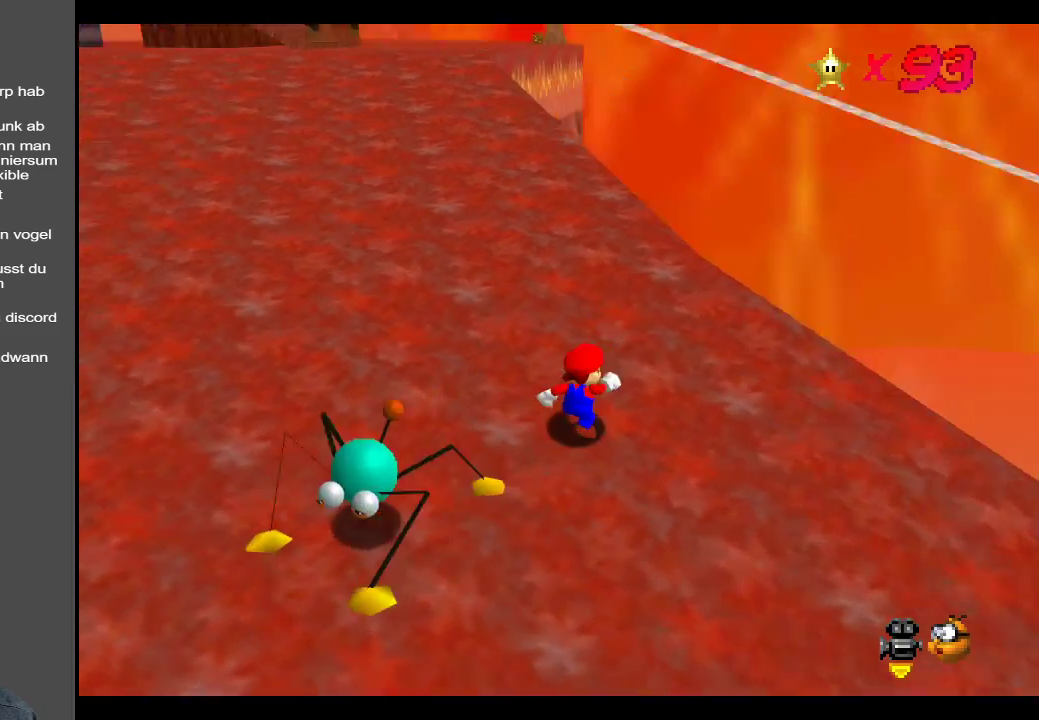
{"buttons": ["B"], "left_stick": "left", "right_stick": "center", "events": [[100, "B", "up"], [183, "B", "down"], [350, "B", "up"], [433, "B", "down"]]}